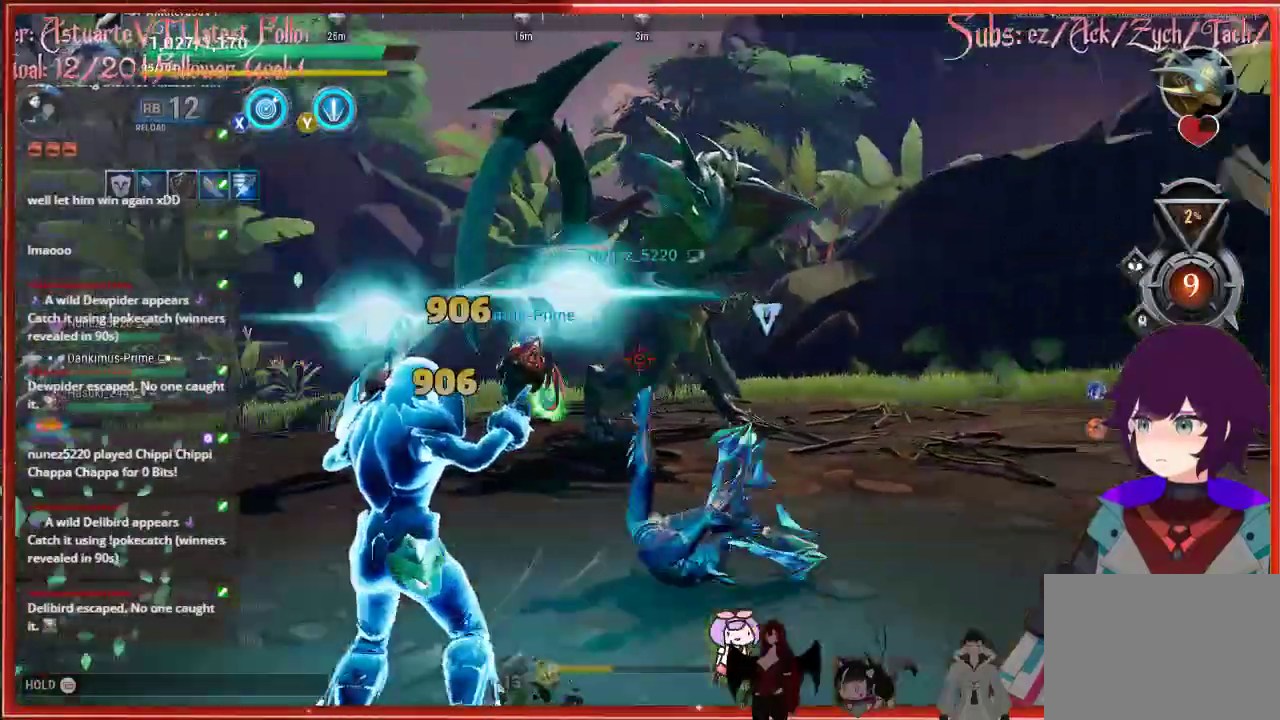
Gameplay with a controller (Xbox layout); each line is a JSON object with the inputs held at the frame after it. "events" lists button and stick changes between this image and that frame as [ms after this image, input, new state], when the widget could be followed in between.
{"buttons": [], "left_stick": "down-left", "right_stick": "center", "events": []}
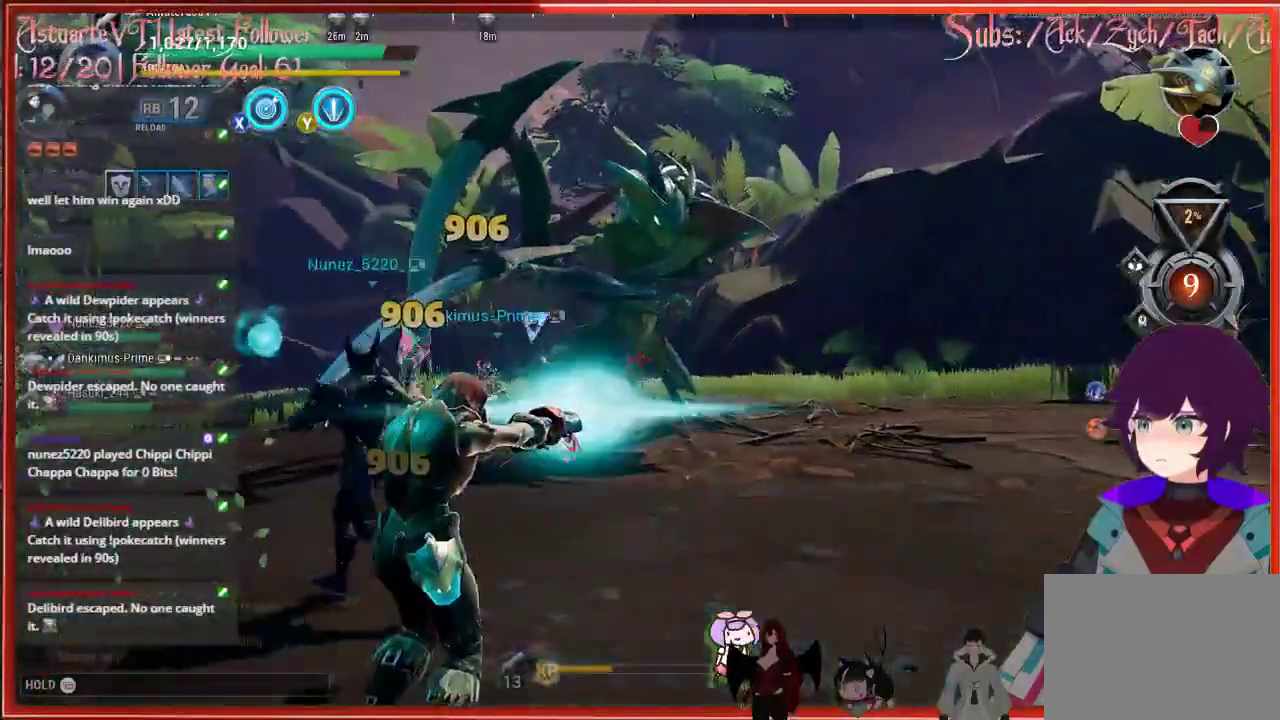
{"buttons": [], "left_stick": "down-left", "right_stick": "right", "events": [[300, "right_stick", "right"]]}
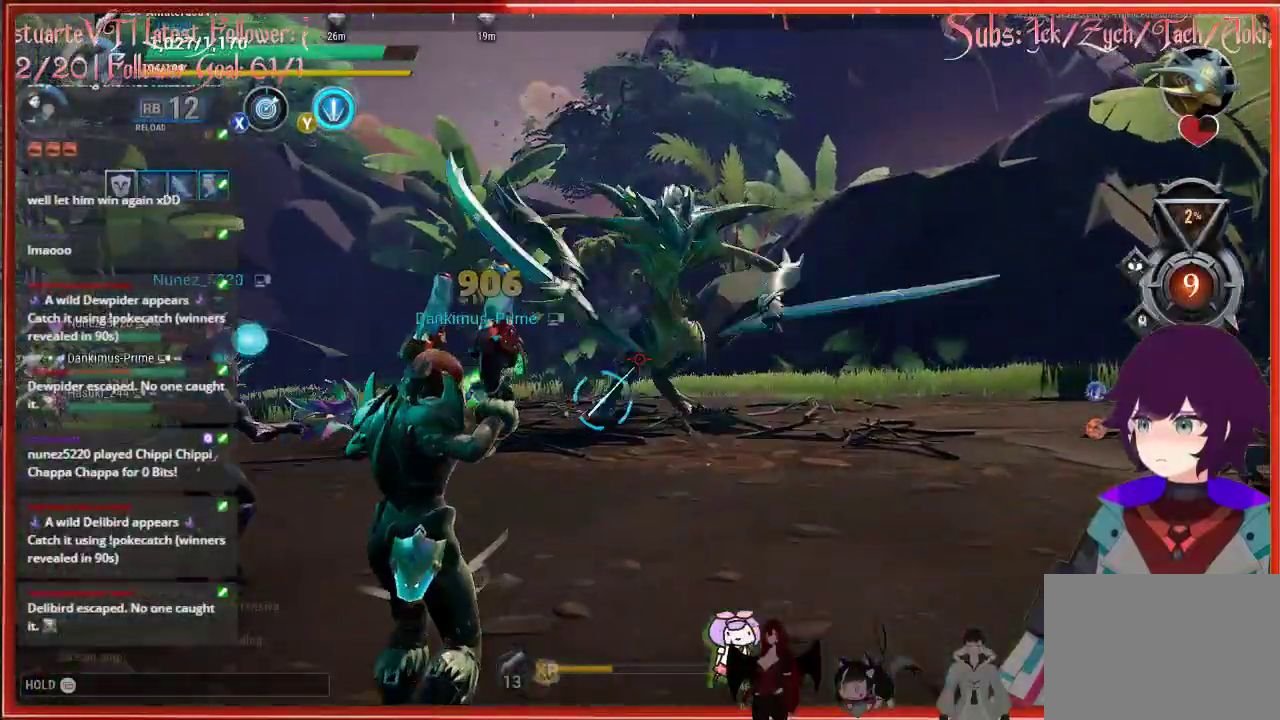
{"buttons": [], "left_stick": "down-left", "right_stick": "right", "events": []}
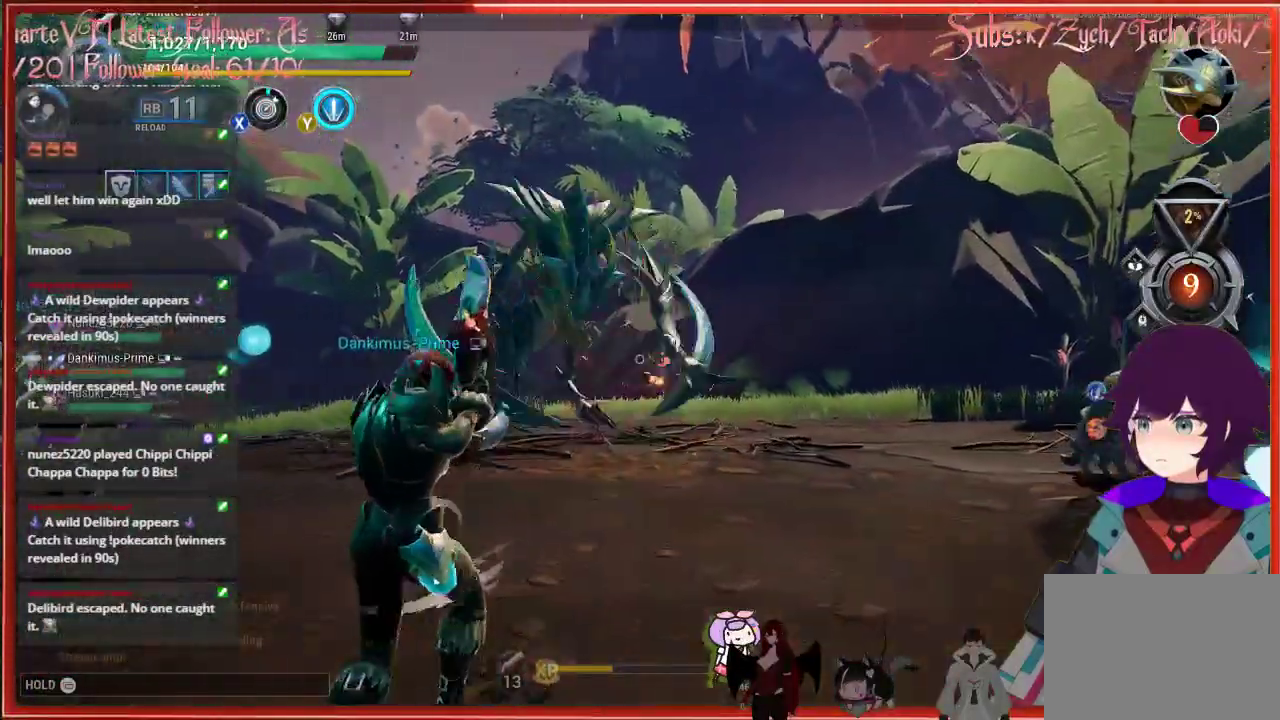
{"buttons": [], "left_stick": "down-left", "right_stick": "right", "events": []}
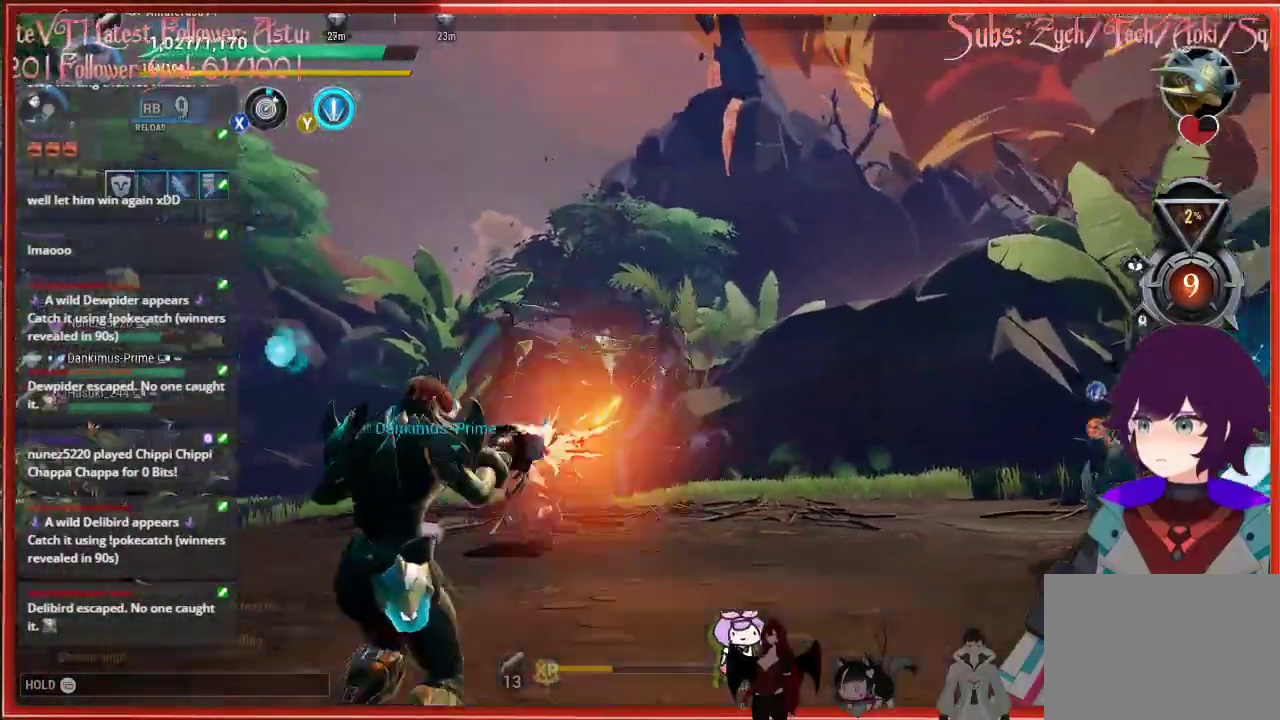
{"buttons": ["R2"], "left_stick": "up", "right_stick": "down-right", "events": [[450, "right_stick", "center"], [500, "R2", "down"], [500, "left_stick", "up"], [500, "right_stick", "down-right"]]}
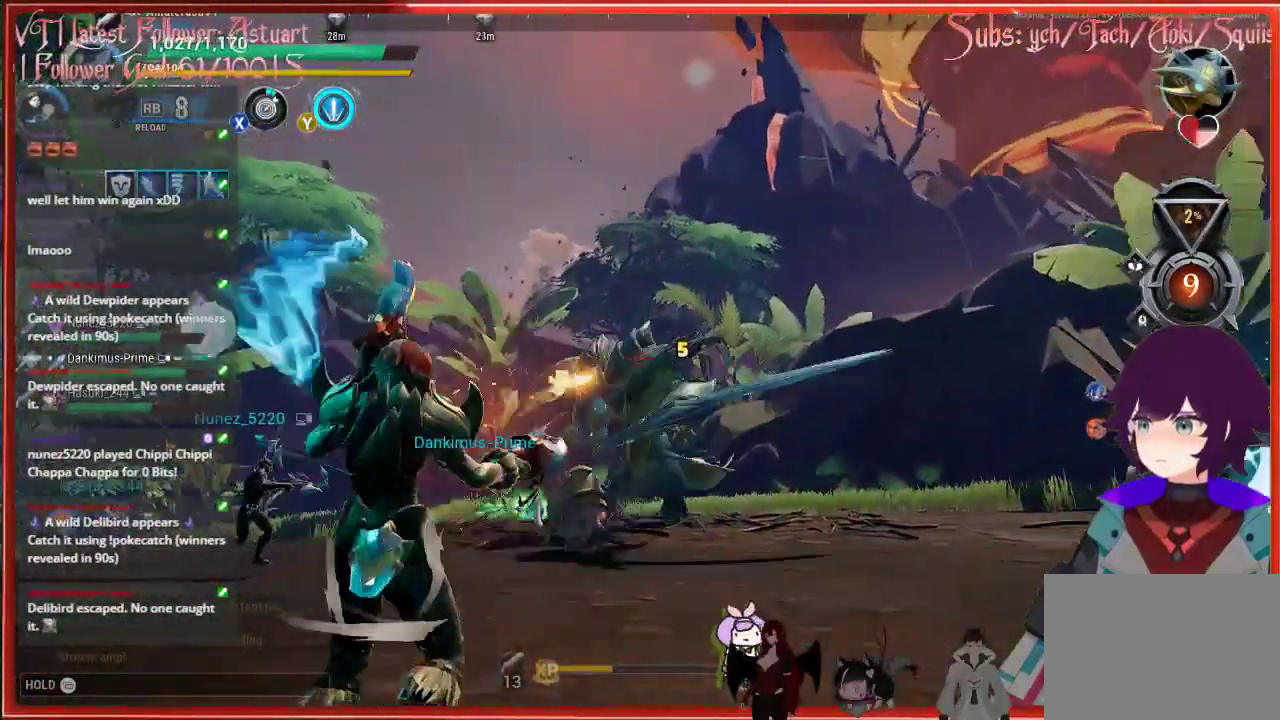
{"buttons": ["R2"], "left_stick": "up-left", "right_stick": "center", "events": [[100, "right_stick", "center"], [400, "left_stick", "up-left"]]}
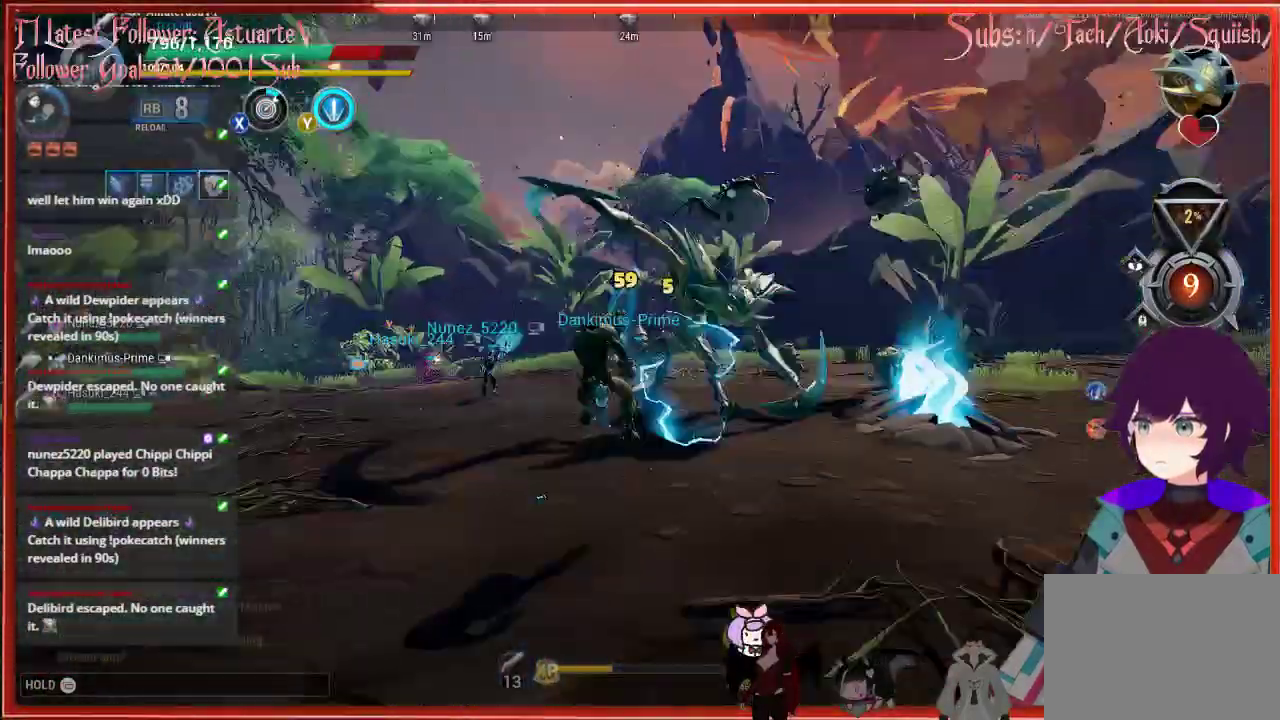
{"buttons": [], "left_stick": "right", "right_stick": "center", "events": [[367, "left_stick", "center"], [400, "R2", "up"], [467, "left_stick", "right"]]}
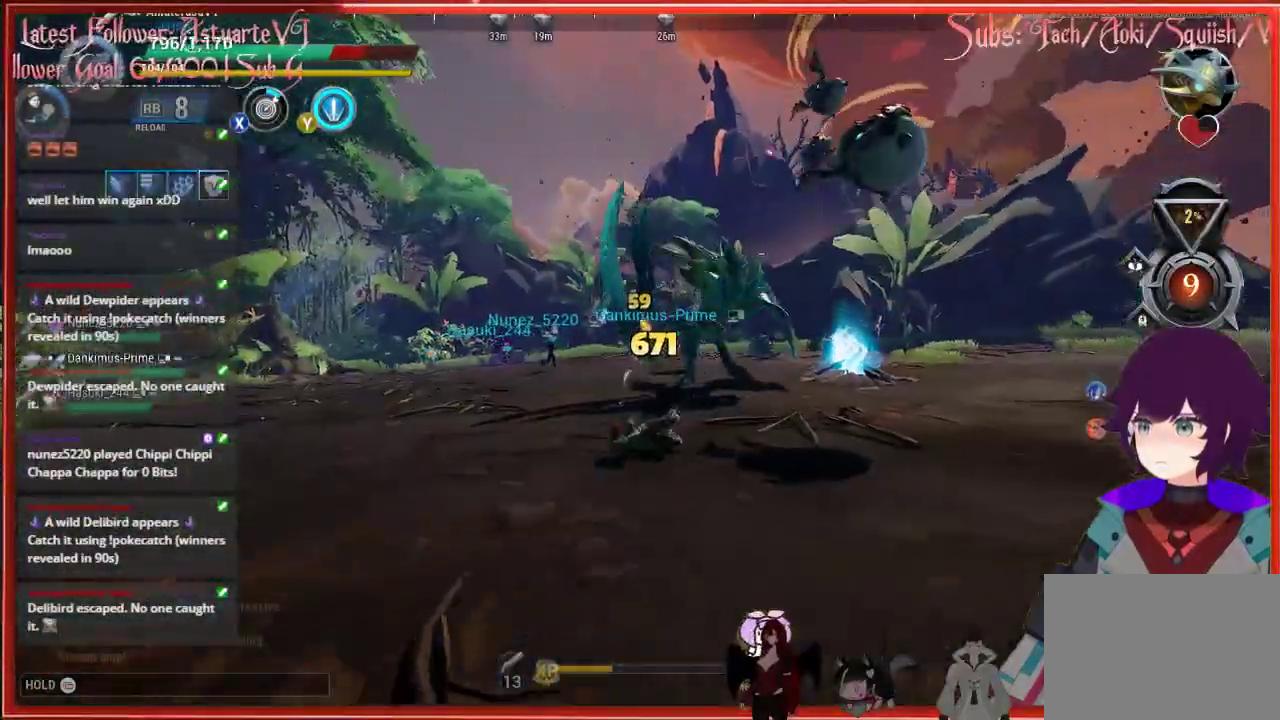
{"buttons": [], "left_stick": "up-right", "right_stick": "center", "events": [[67, "B", "down"], [267, "B", "up"], [367, "left_stick", "up-right"]]}
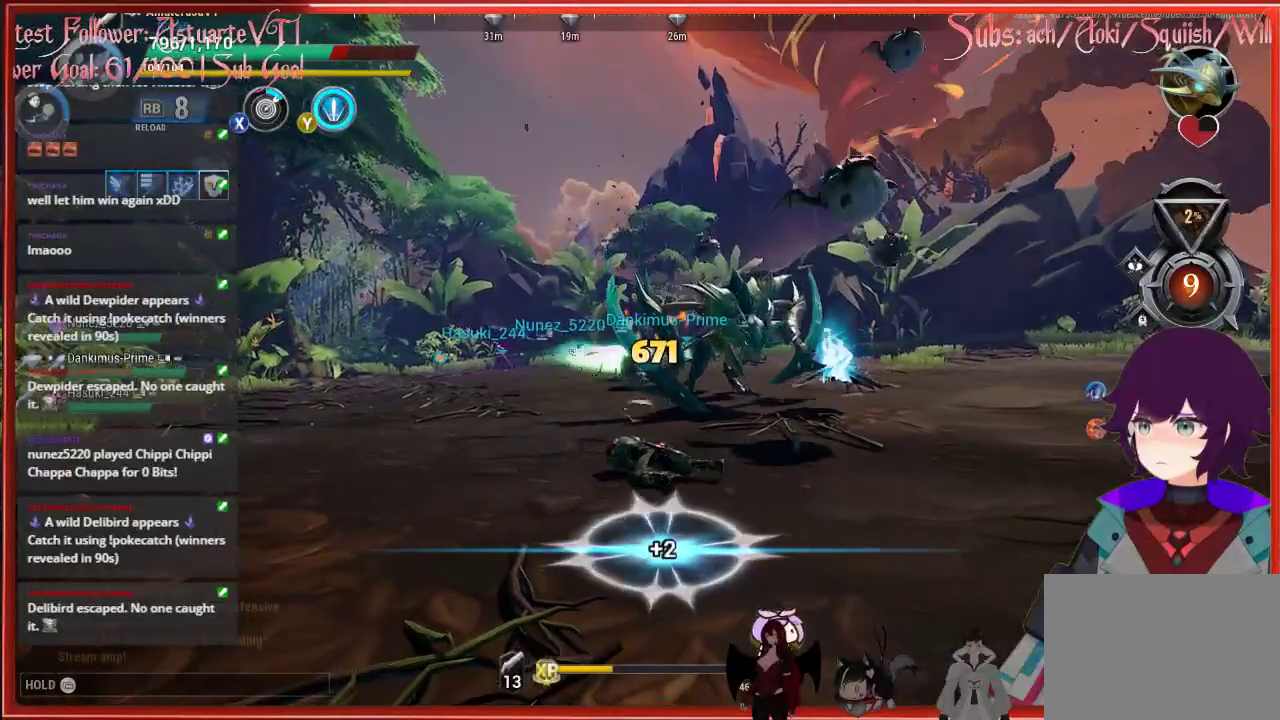
{"buttons": [], "left_stick": "right", "right_stick": "center", "events": [[267, "B", "down"], [300, "B", "up"], [467, "left_stick", "right"]]}
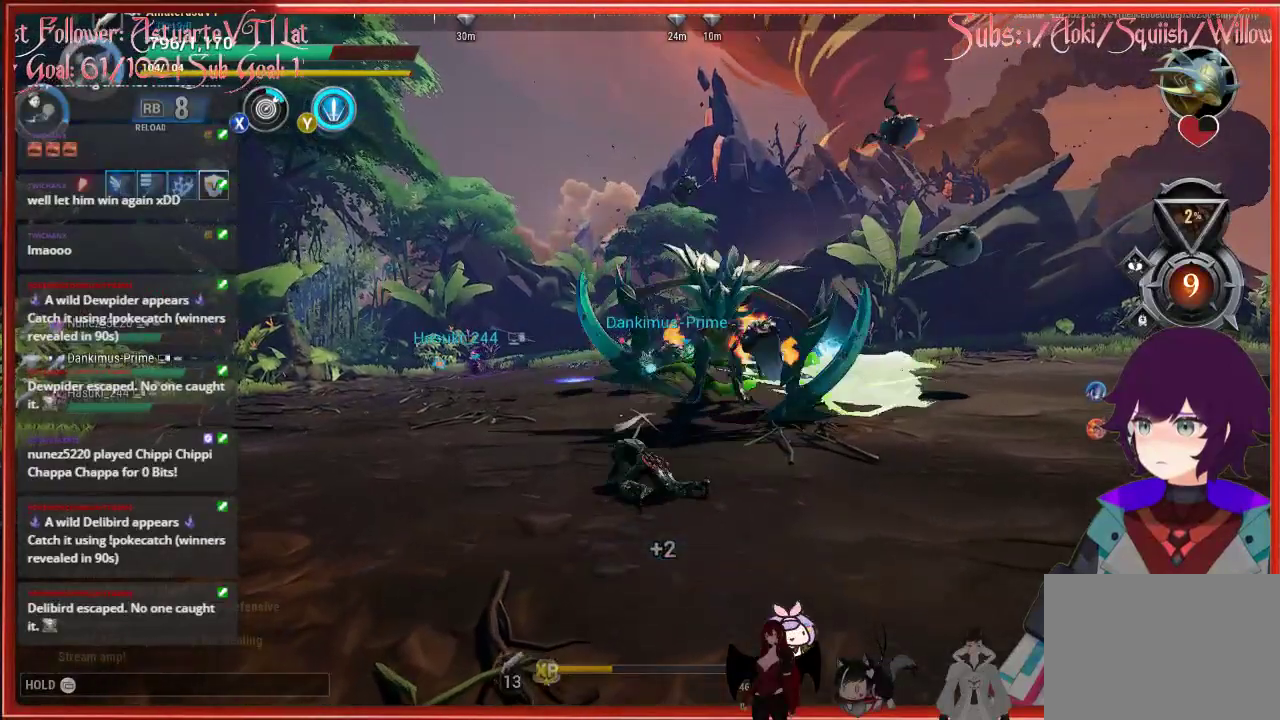
{"buttons": [], "left_stick": "down-right", "right_stick": "center", "events": [[67, "left_stick", "down-right"], [100, "B", "down"], [483, "B", "up"]]}
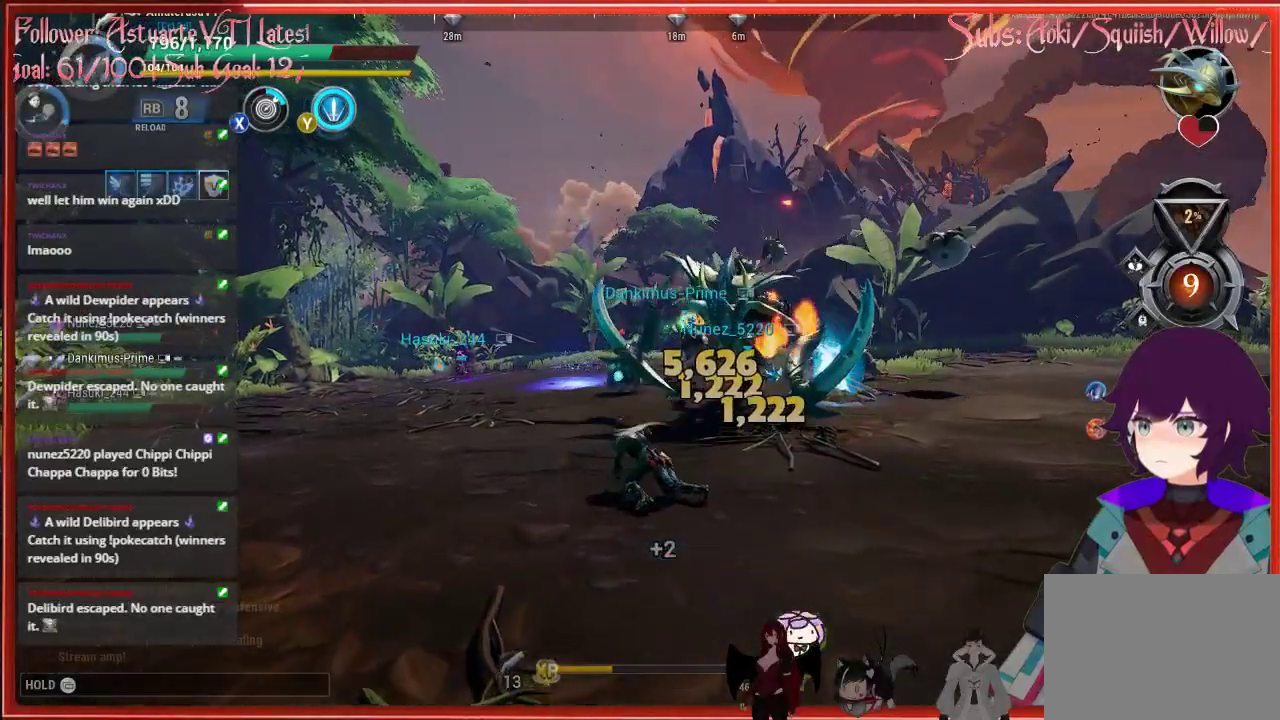
{"buttons": [], "left_stick": "right", "right_stick": "center", "events": [[333, "left_stick", "right"]]}
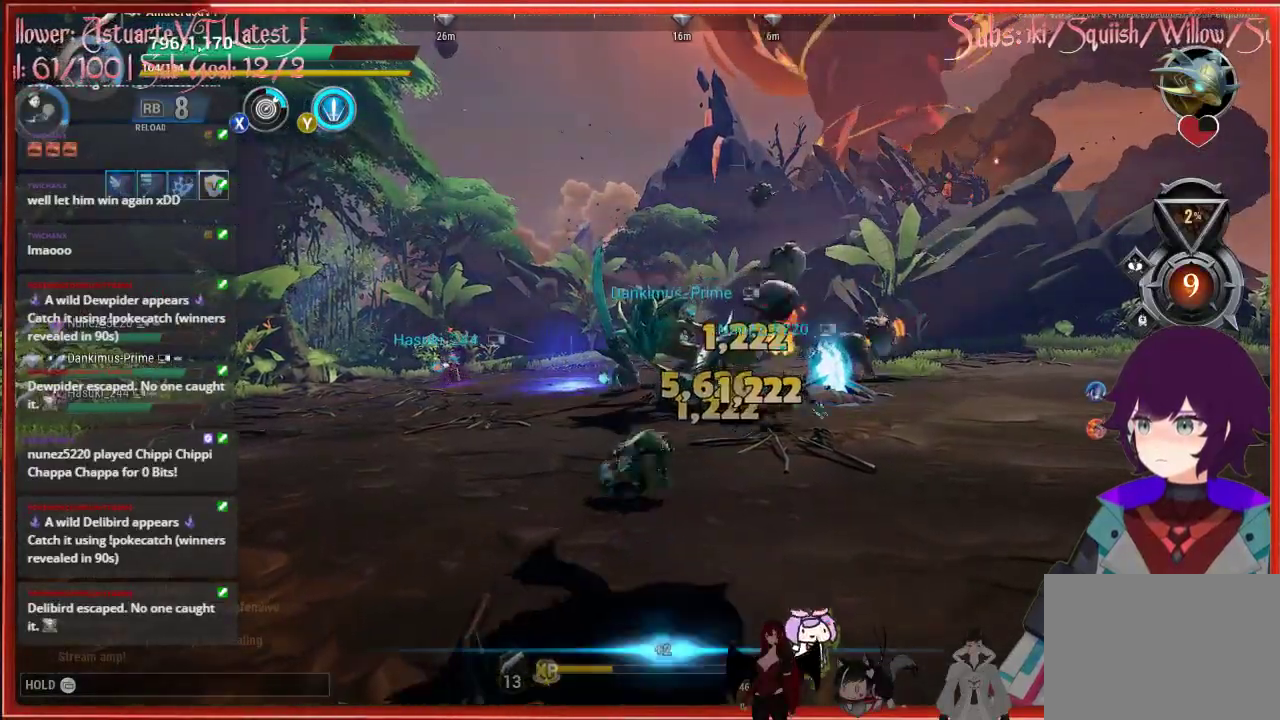
{"buttons": [], "left_stick": "right", "right_stick": "left", "events": [[83, "B", "down"], [100, "B", "up"], [333, "right_stick", "left"]]}
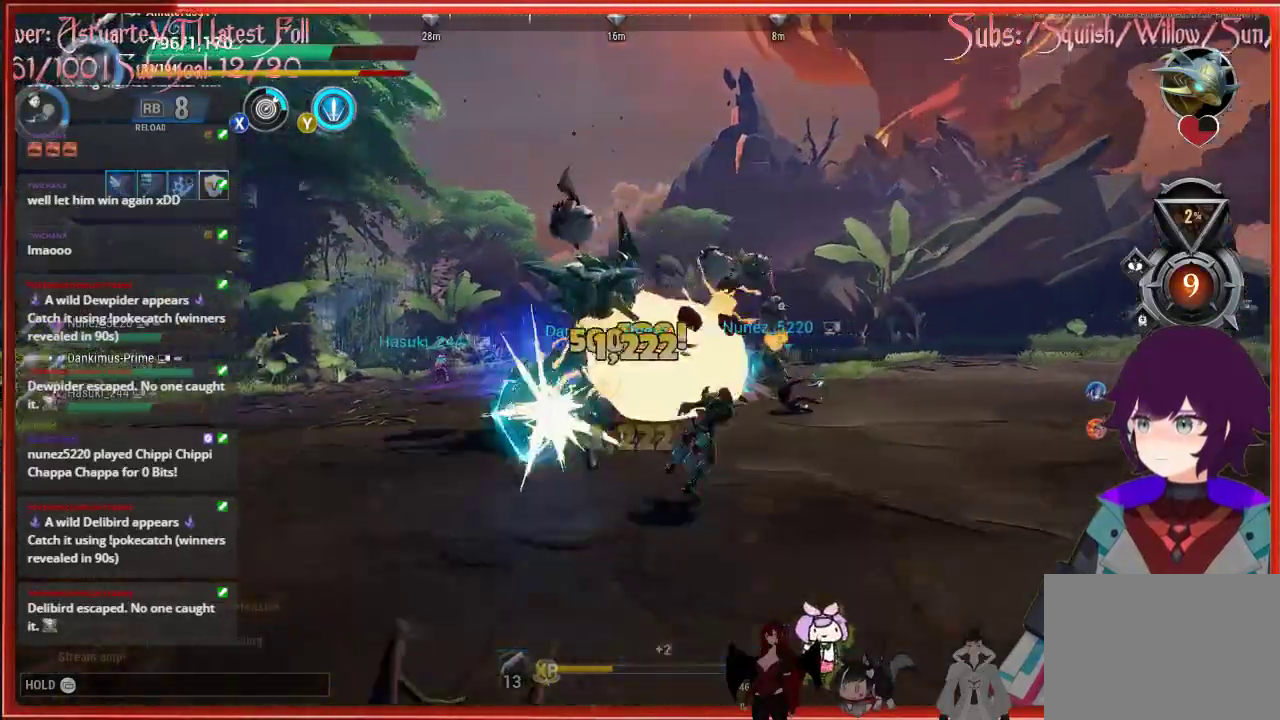
{"buttons": [], "left_stick": "right", "right_stick": "center", "events": [[33, "left_stick", "up-right"], [450, "left_stick", "right"], [467, "right_stick", "center"]]}
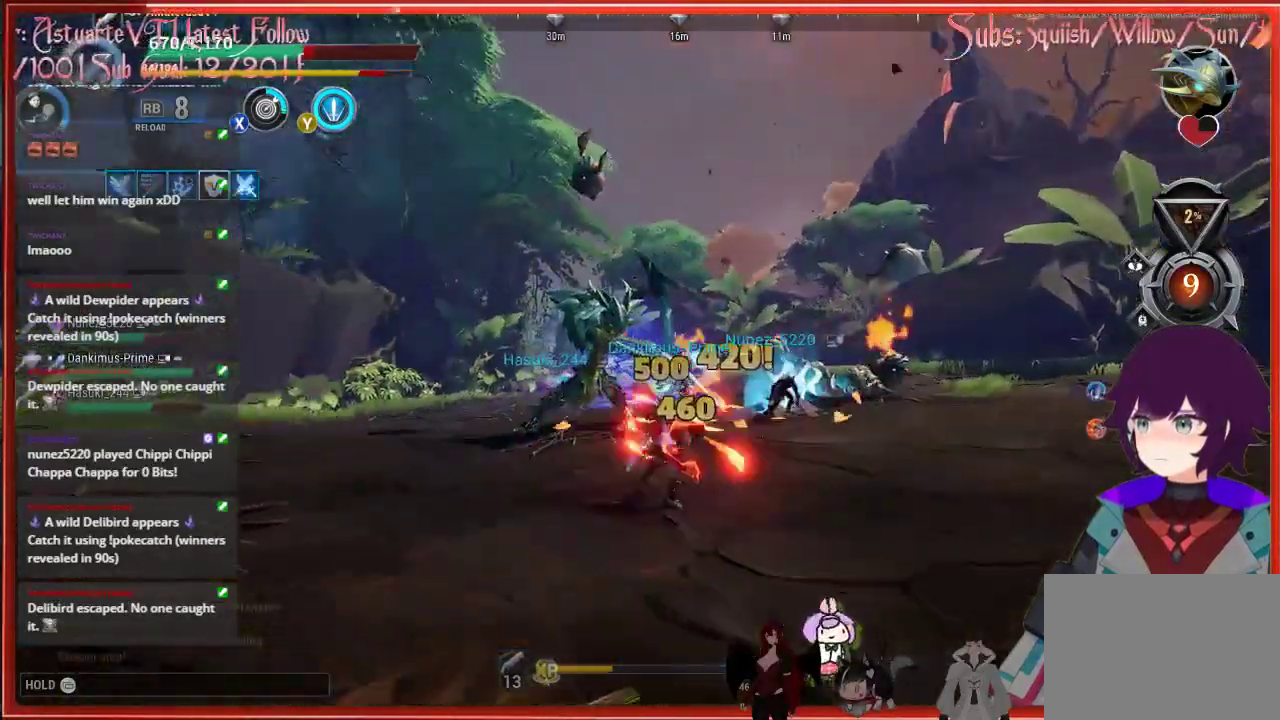
{"buttons": [], "left_stick": "right", "right_stick": "center", "events": [[200, "B", "down"], [217, "B", "up"]]}
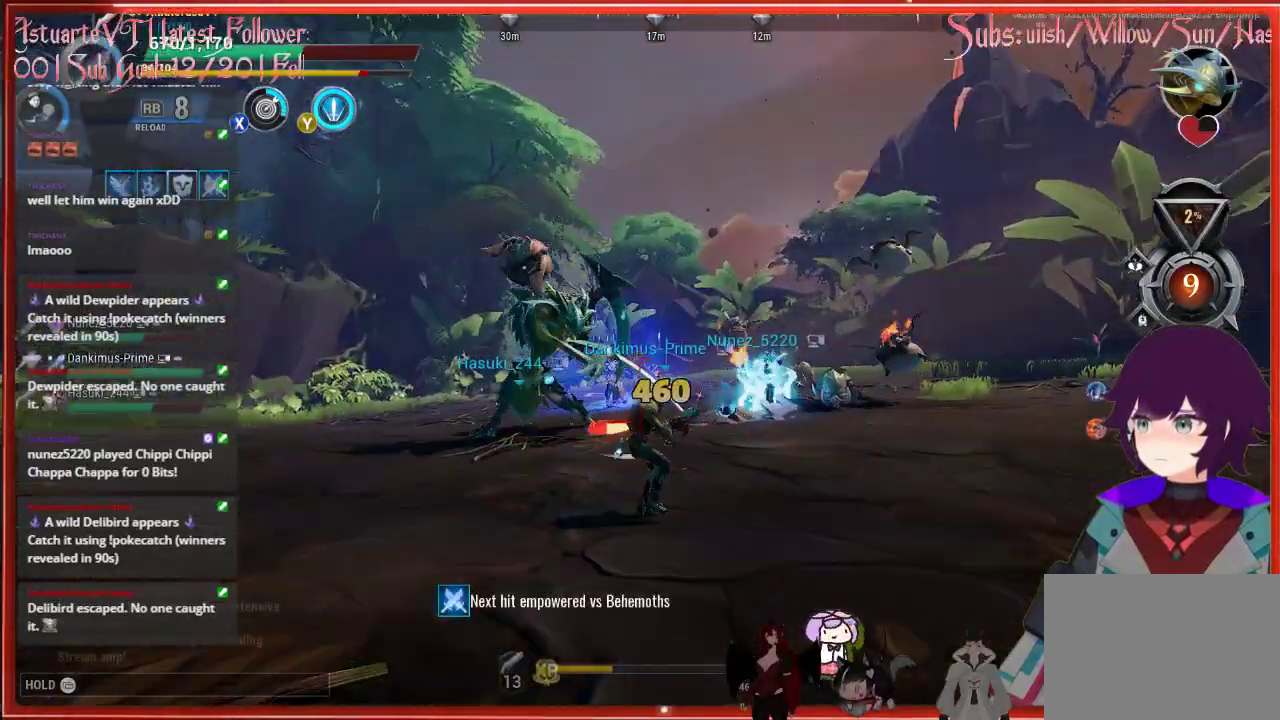
{"buttons": [], "left_stick": "right", "right_stick": "center", "events": []}
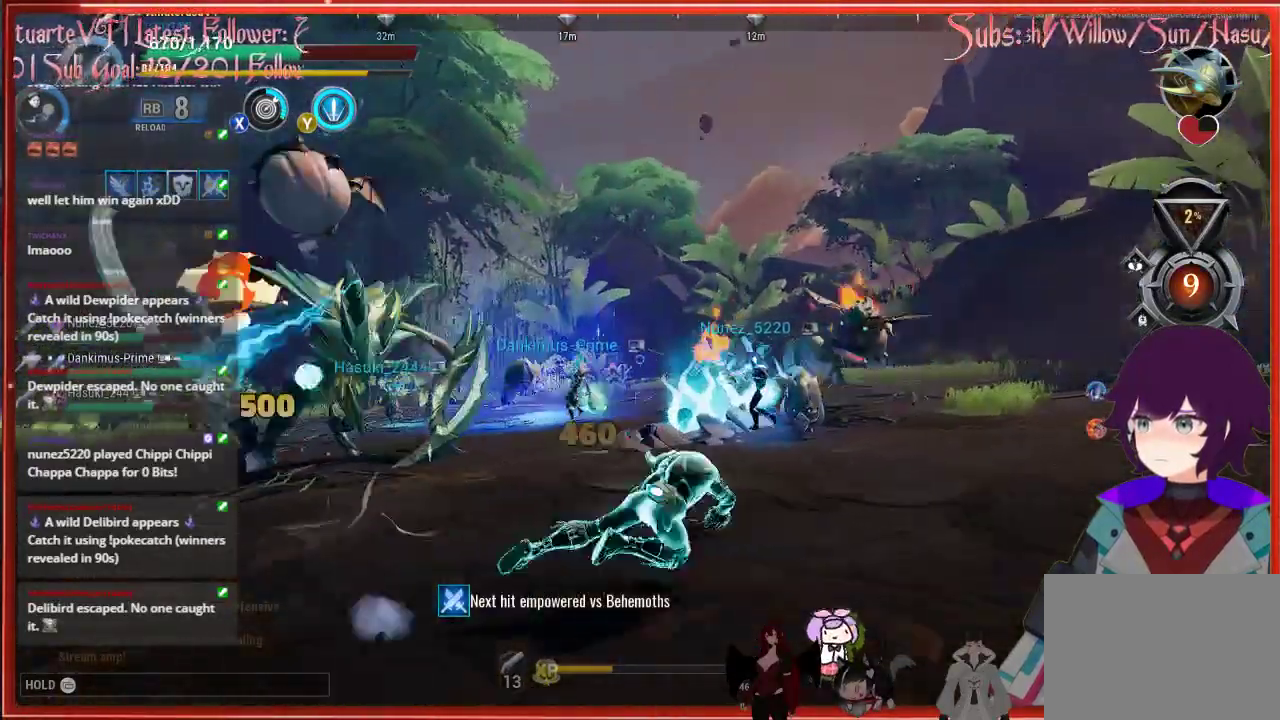
{"buttons": [], "left_stick": "right", "right_stick": "center", "events": []}
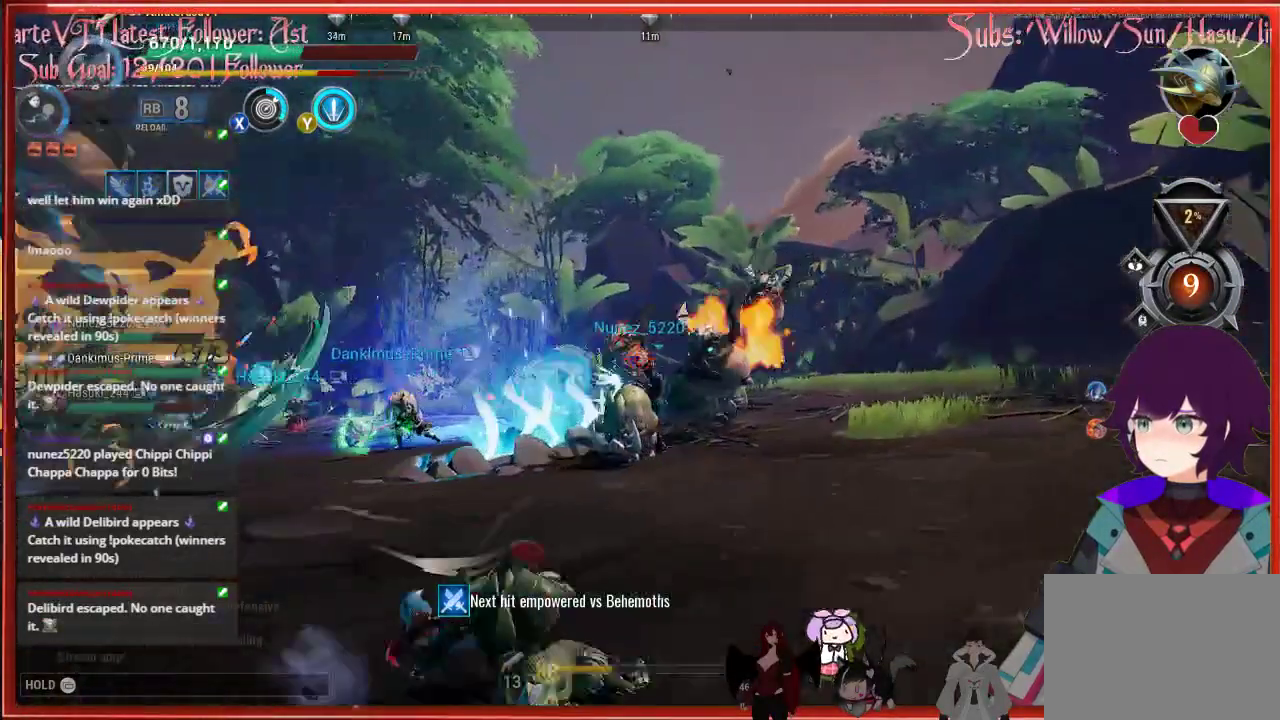
{"buttons": [], "left_stick": "right", "right_stick": "center", "events": []}
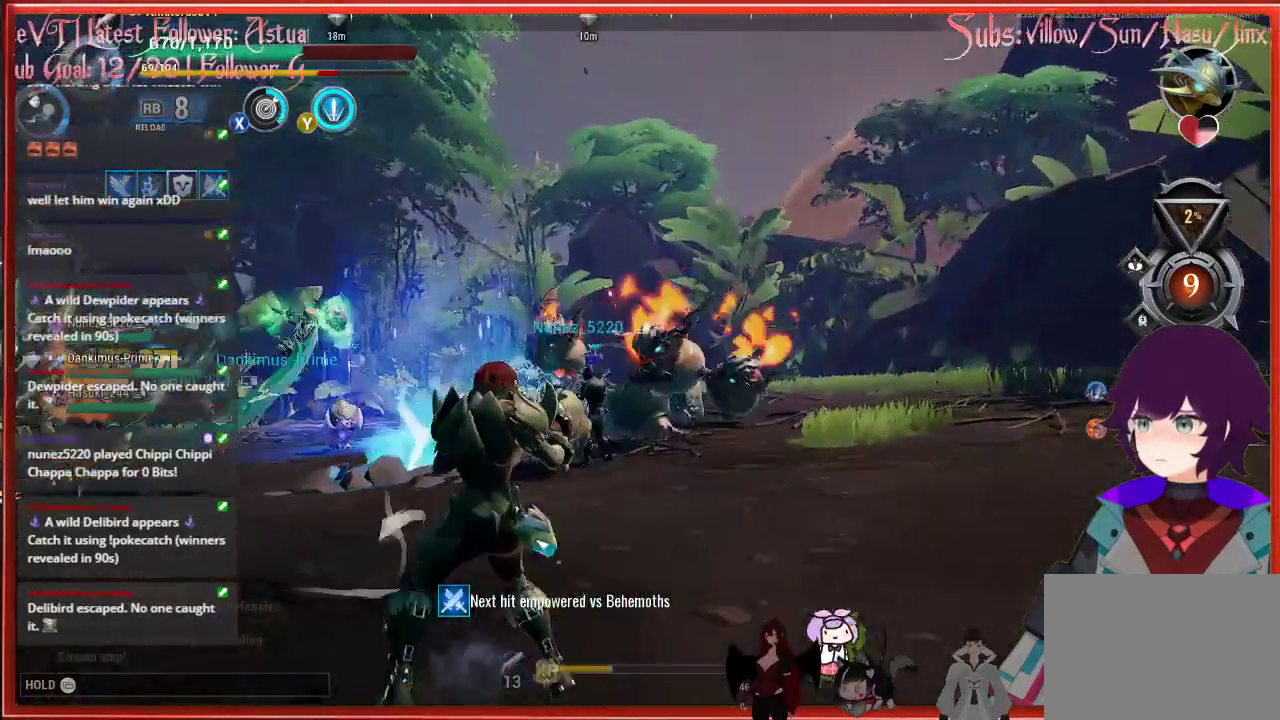
{"buttons": [], "left_stick": "right", "right_stick": "center", "events": []}
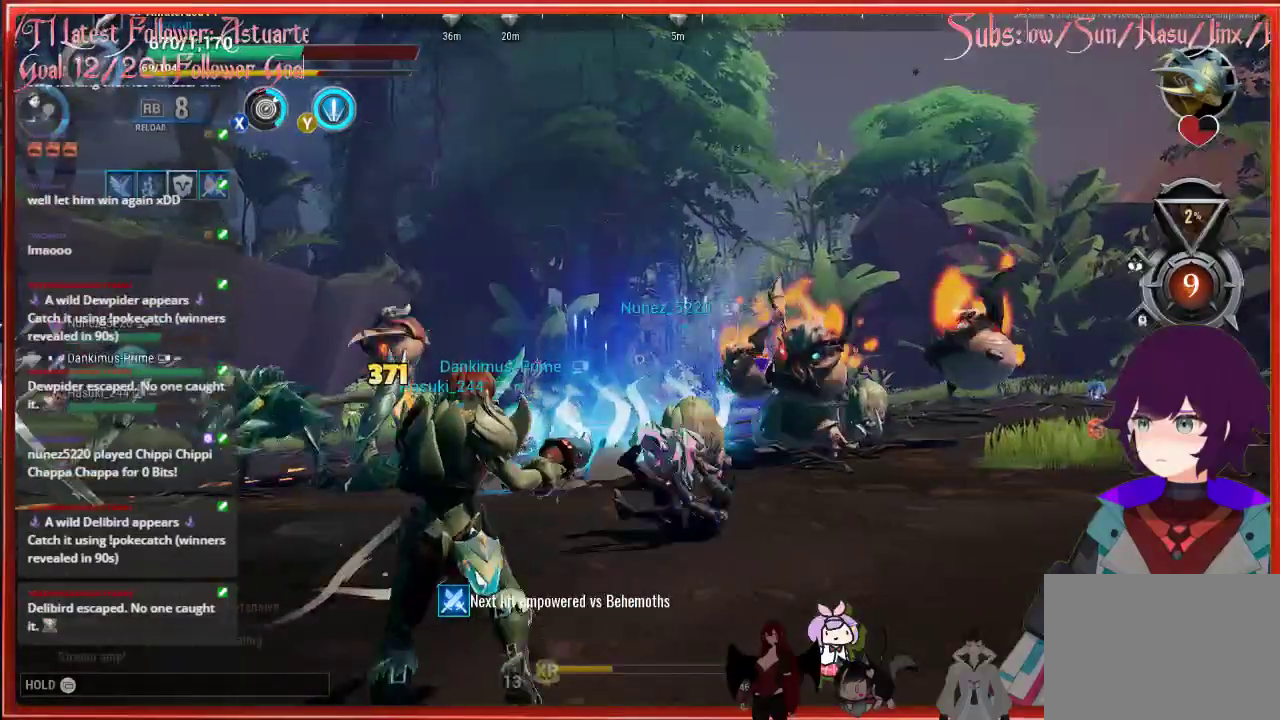
{"buttons": [], "left_stick": "right", "right_stick": "center", "events": []}
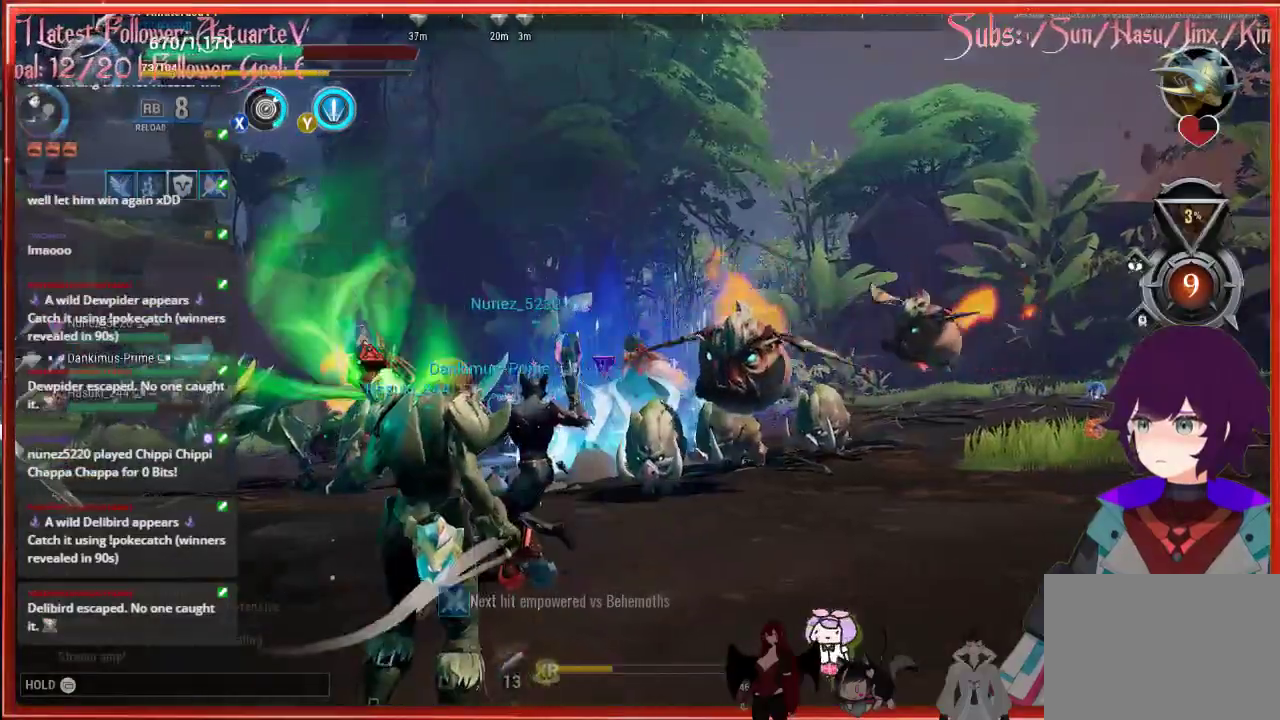
{"buttons": [], "left_stick": "right", "right_stick": "center", "events": []}
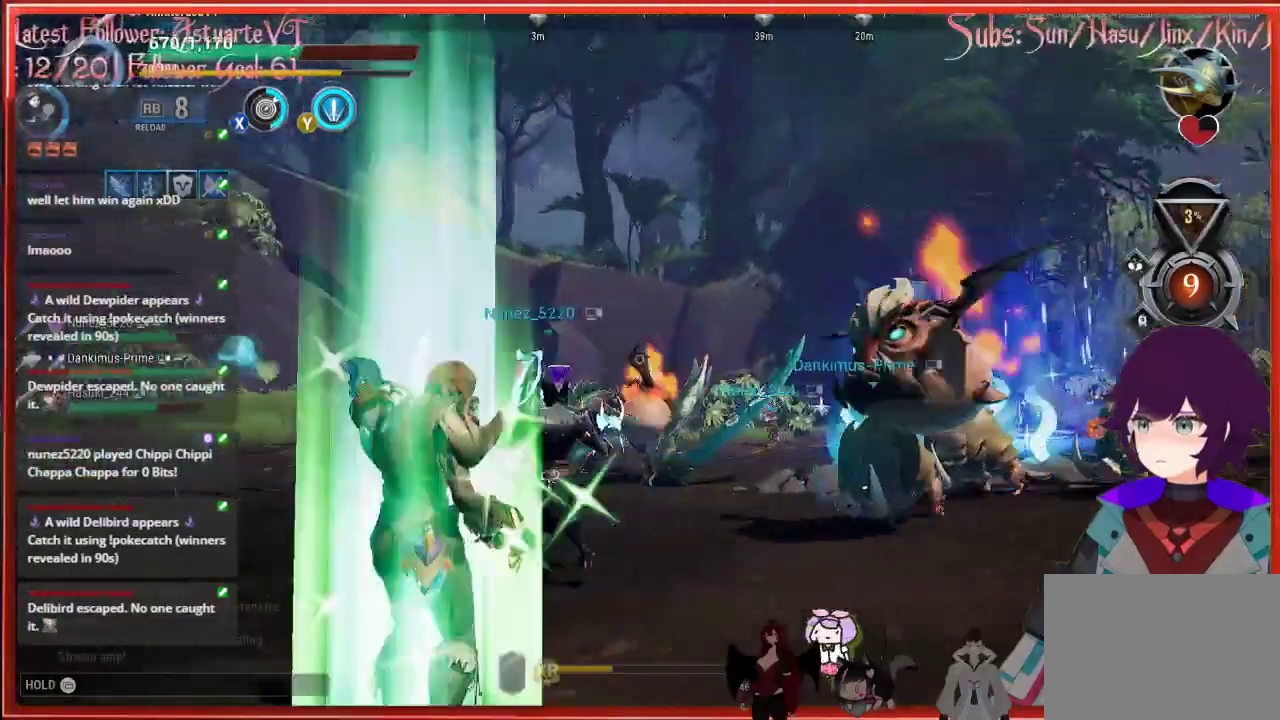
{"buttons": ["R2"], "left_stick": "down-left", "right_stick": "right", "events": [[450, "R2", "down"], [450, "left_stick", "down-left"], [450, "right_stick", "right"]]}
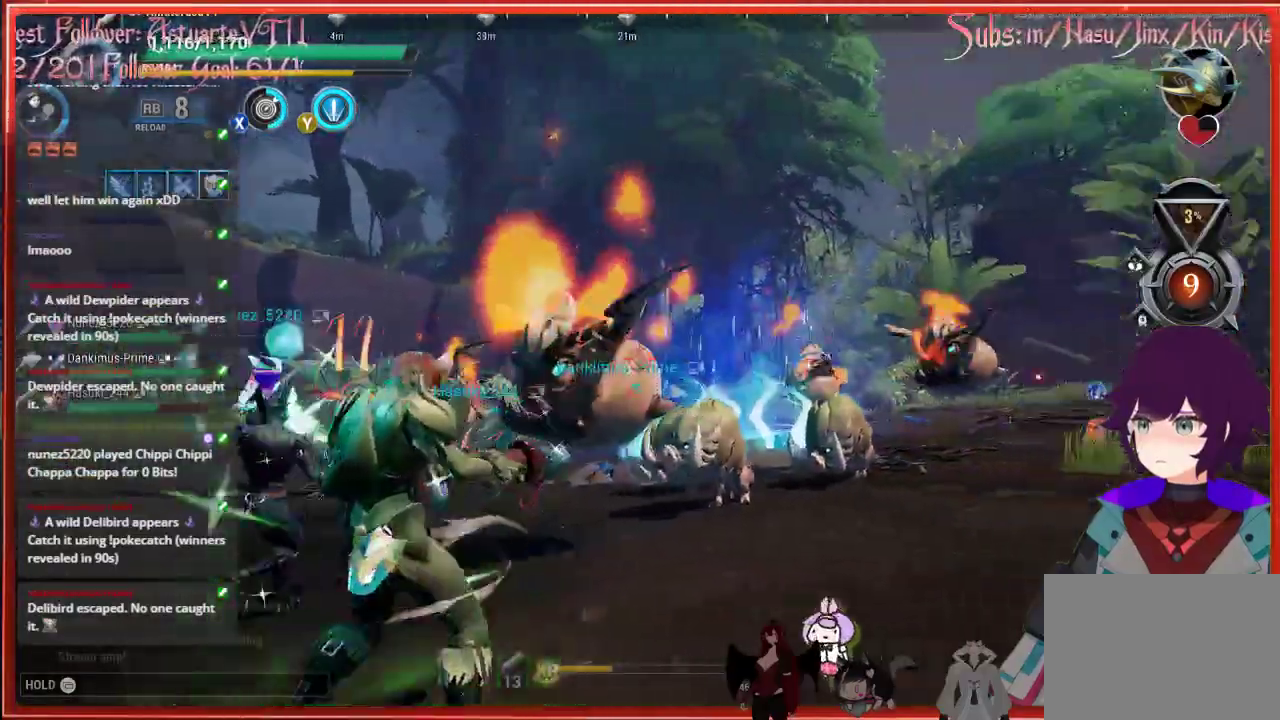
{"buttons": ["R2"], "left_stick": "down-left", "right_stick": "right", "events": []}
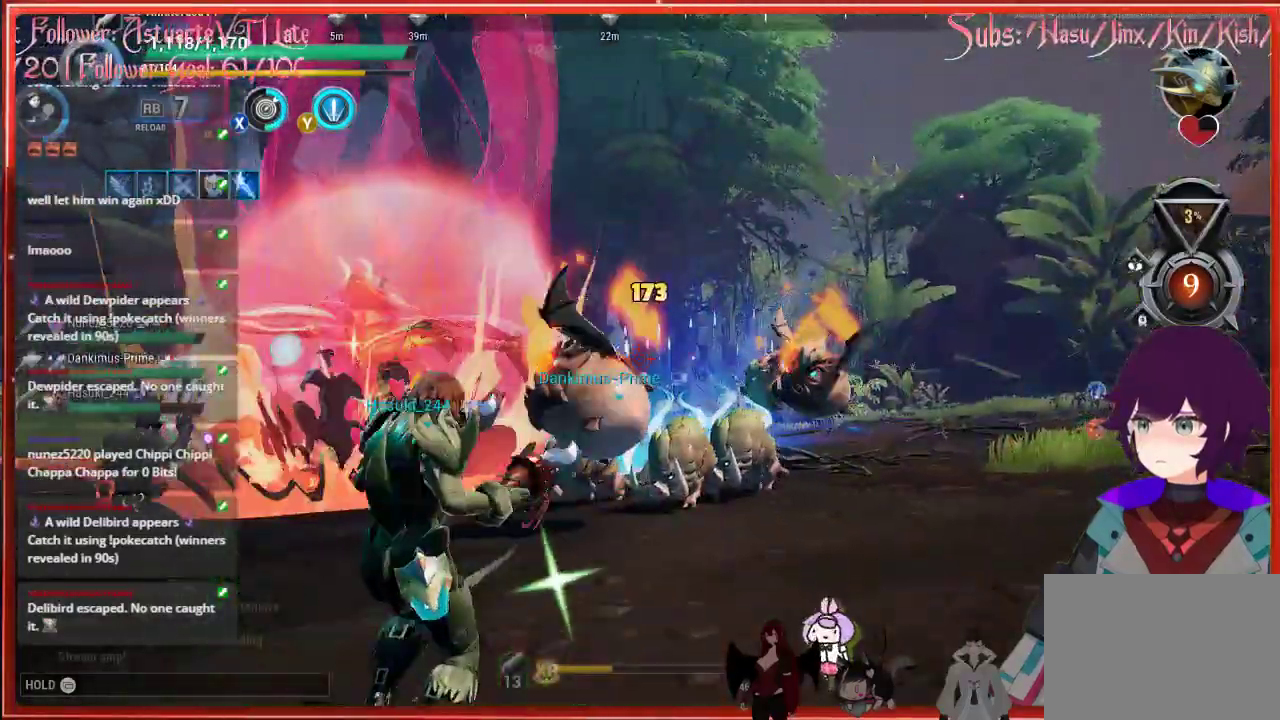
{"buttons": ["R2"], "left_stick": "down-left", "right_stick": "right", "events": []}
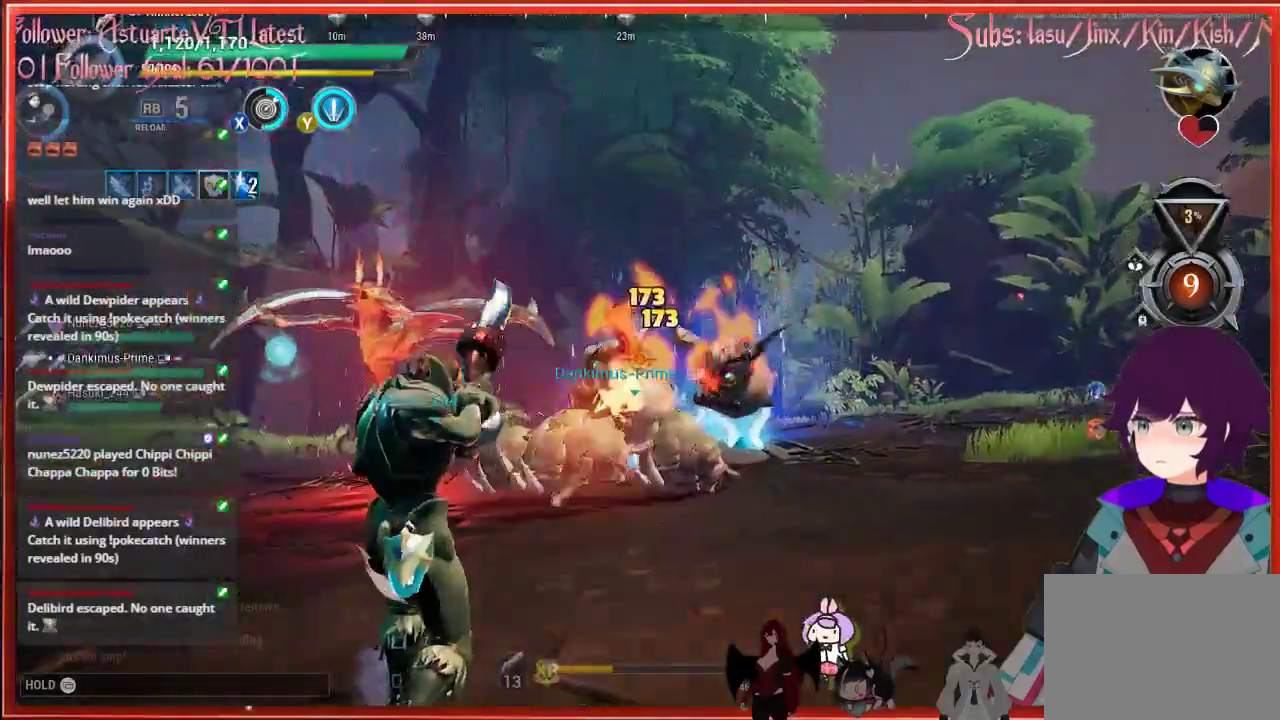
{"buttons": ["R2"], "left_stick": "down-left", "right_stick": "right", "events": []}
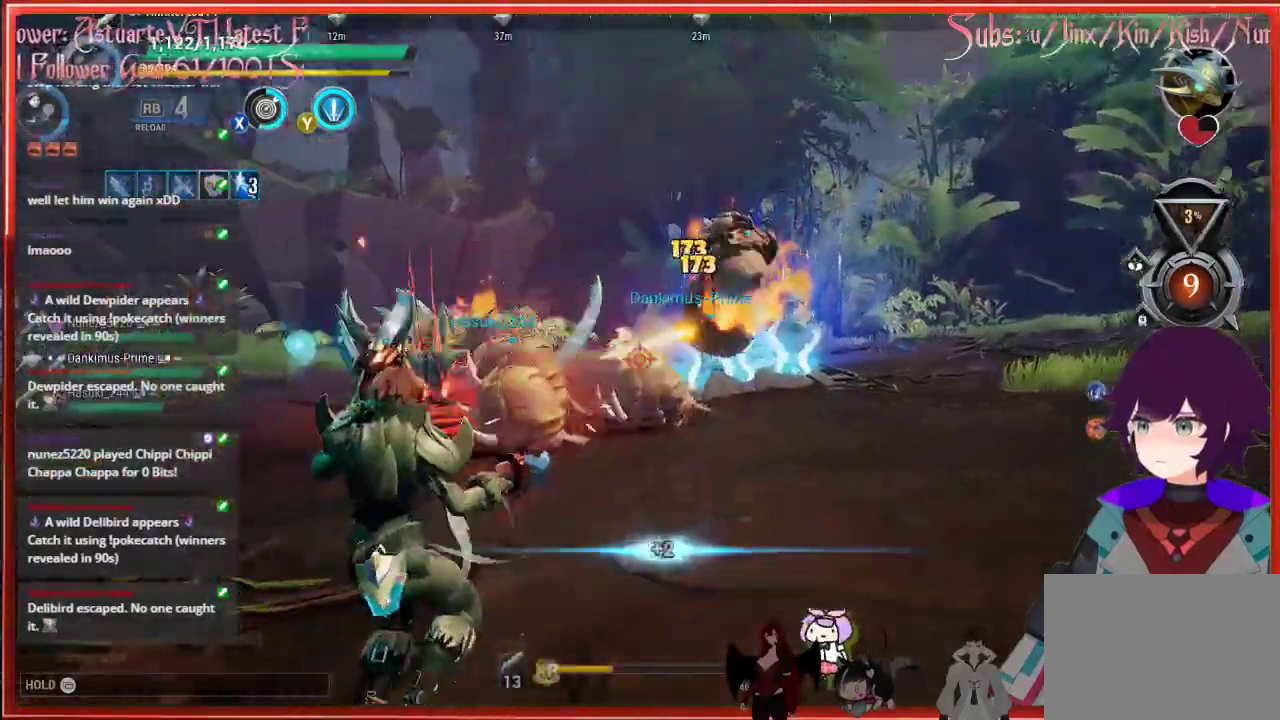
{"buttons": [], "left_stick": "down-left", "right_stick": "center", "events": [[467, "R2", "up"], [467, "right_stick", "center"]]}
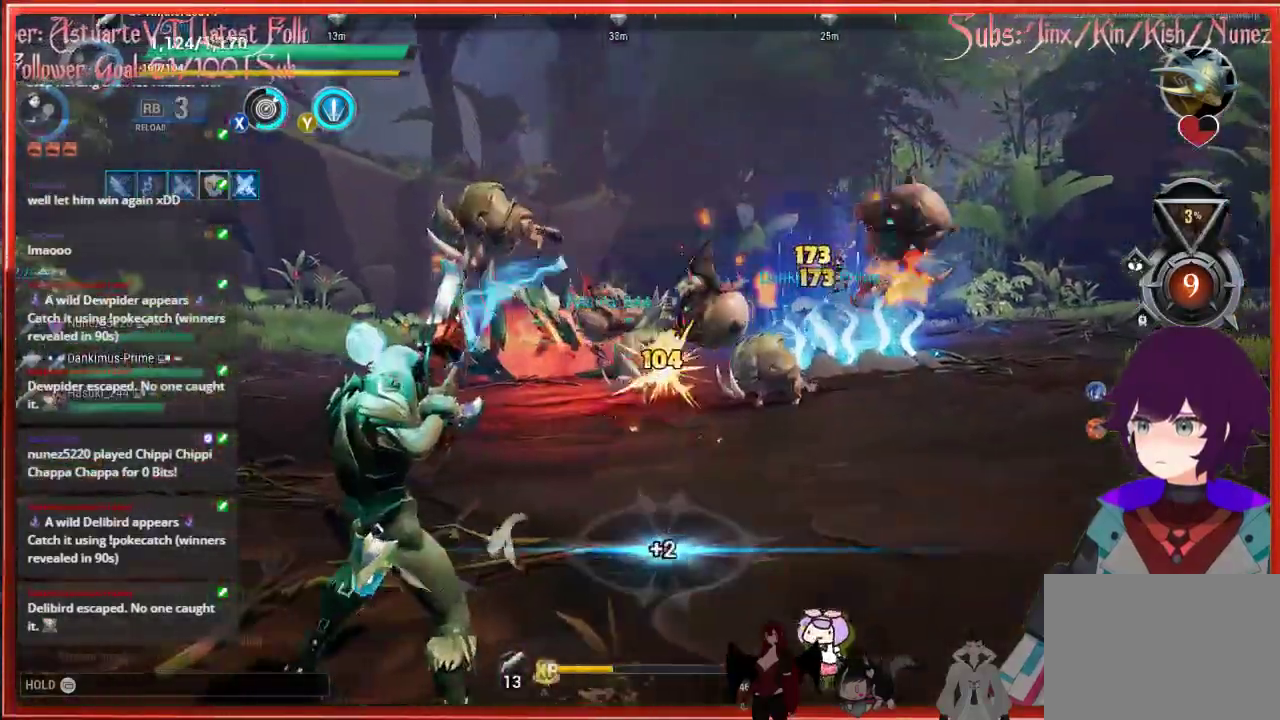
{"buttons": [], "left_stick": "down-left", "right_stick": "center", "events": []}
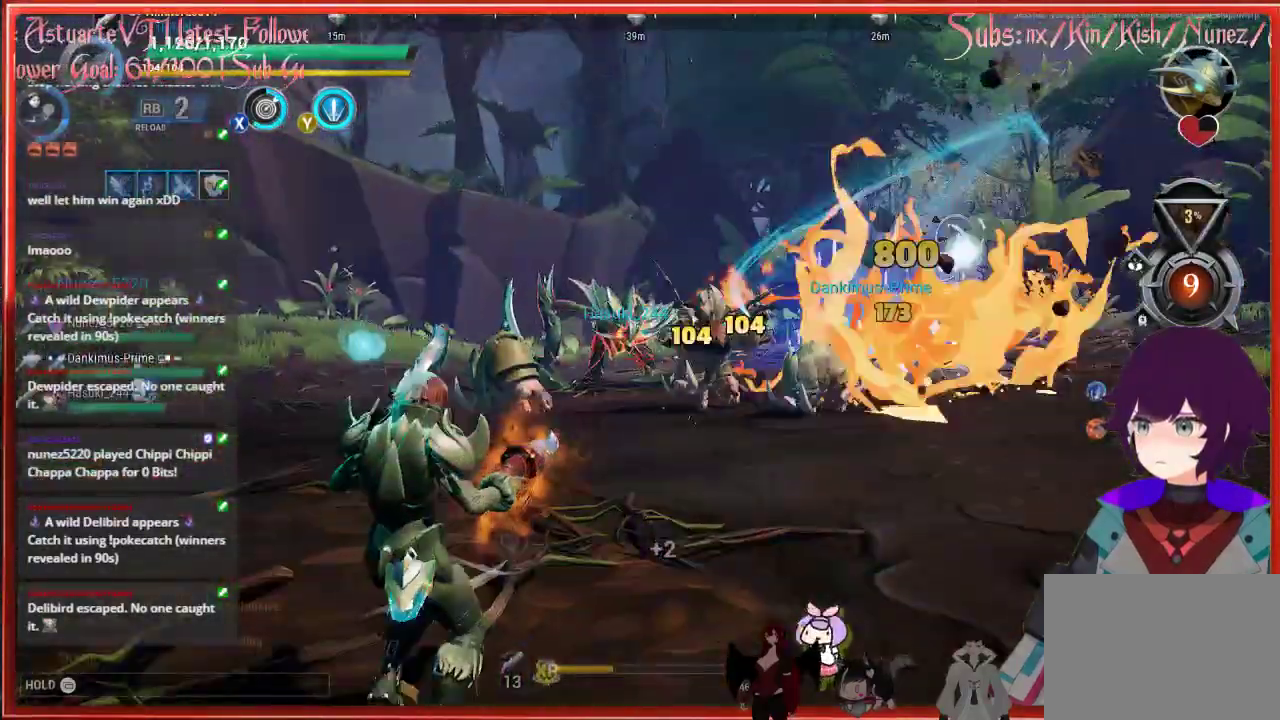
{"buttons": ["L1"], "left_stick": "down", "right_stick": "center", "events": [[300, "R2", "down"], [500, "L1", "down"], [500, "R2", "up"], [500, "left_stick", "down"]]}
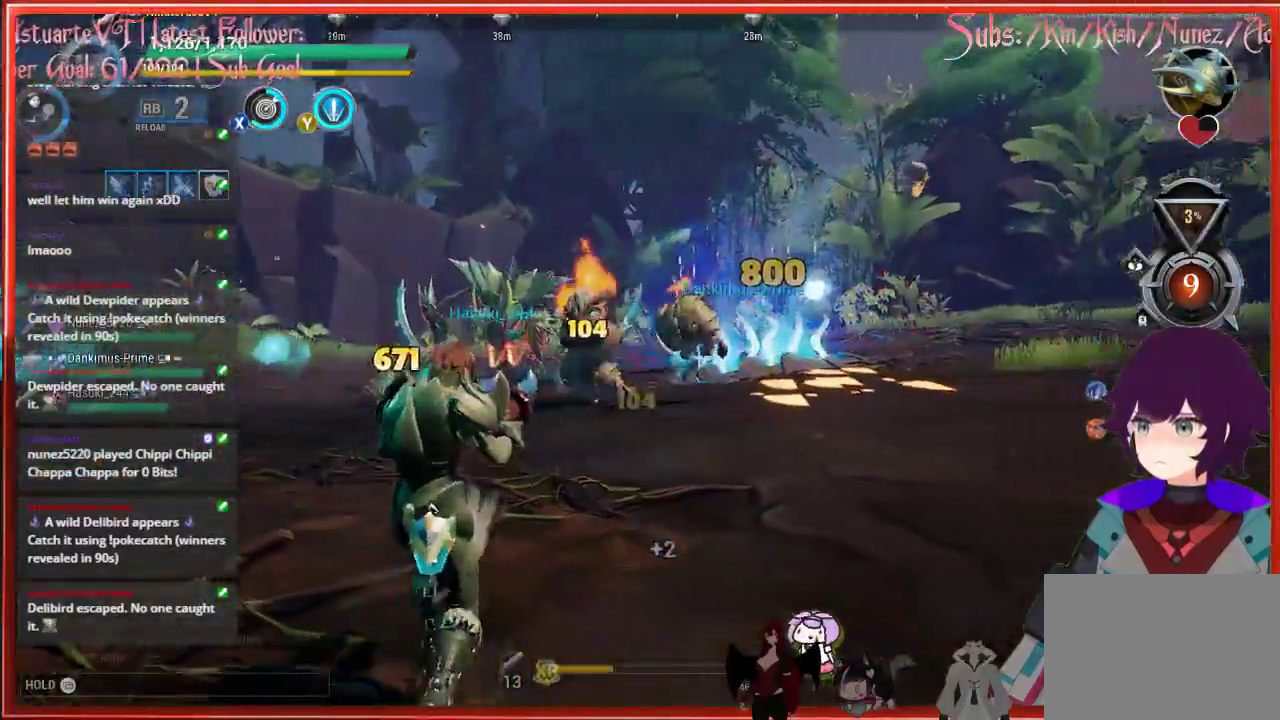
{"buttons": [], "left_stick": "down", "right_stick": "center", "events": [[33, "L1", "up"]]}
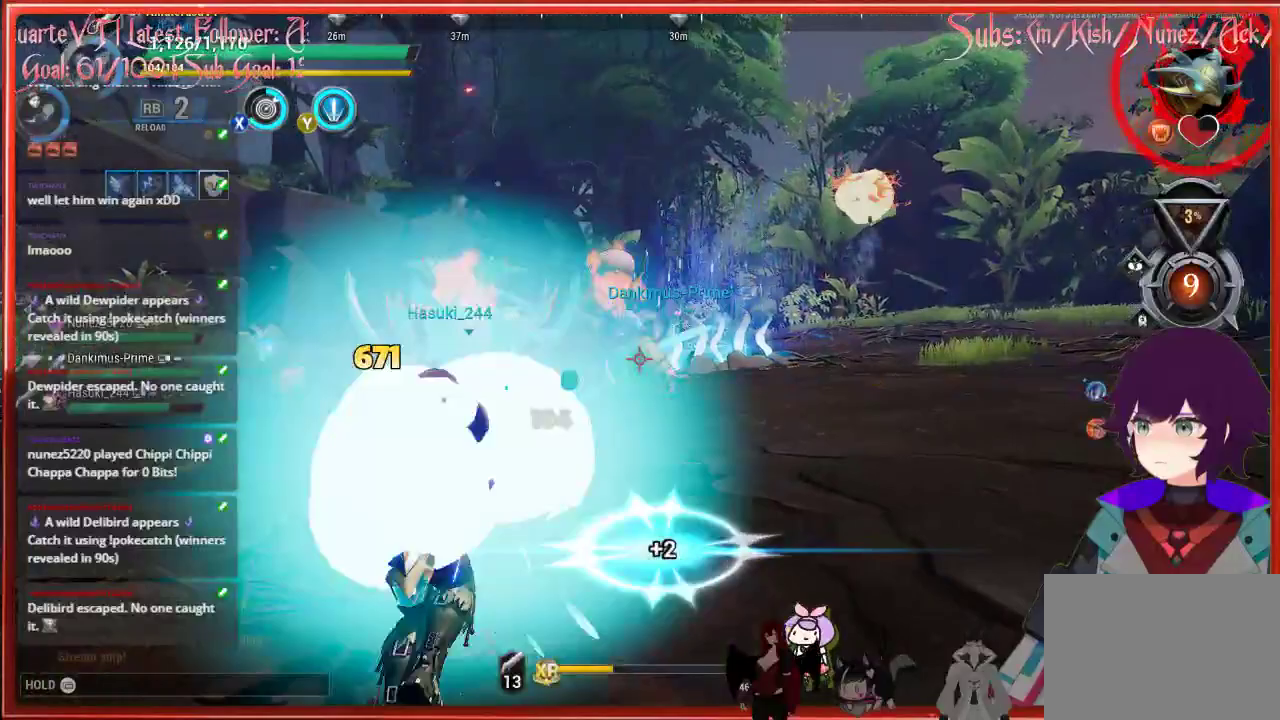
{"buttons": [], "left_stick": "down-left", "right_stick": "center", "events": [[483, "left_stick", "down-left"]]}
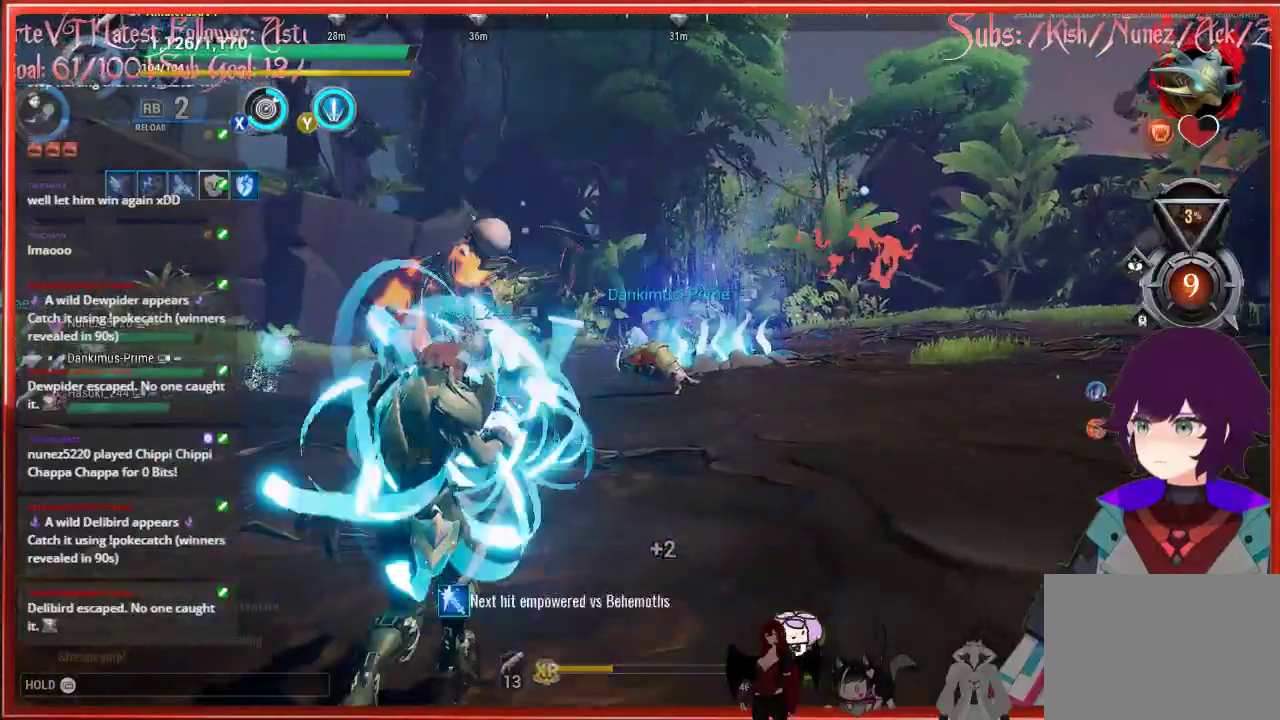
{"buttons": [], "left_stick": "down-left", "right_stick": "center", "events": []}